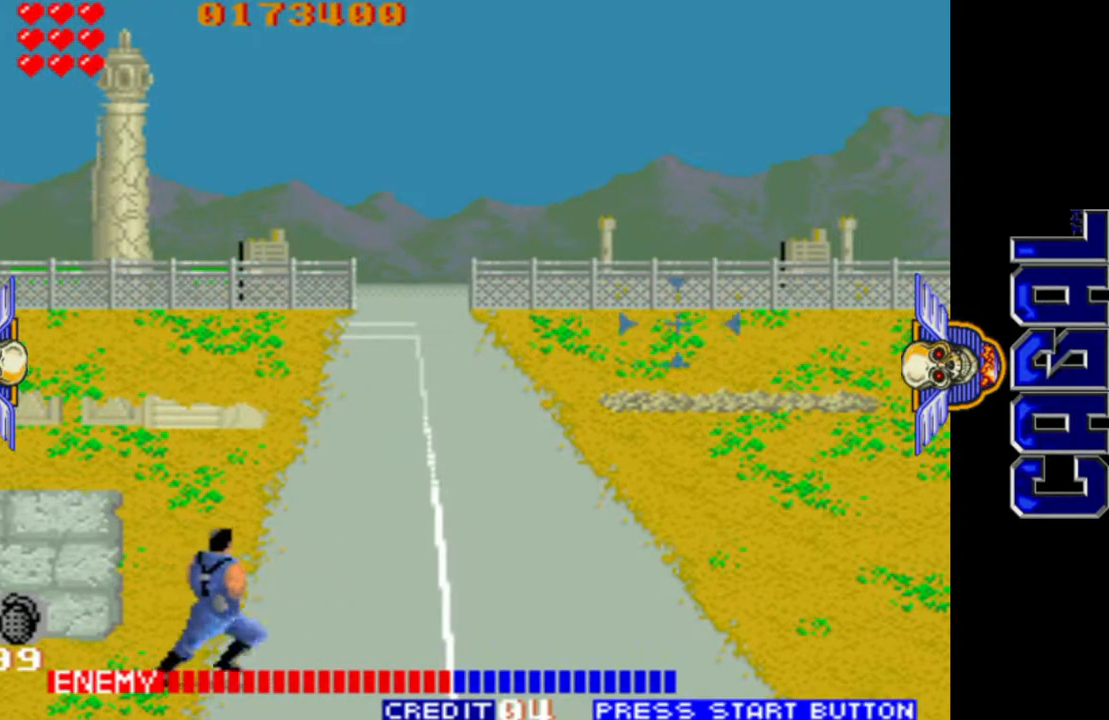
Gameplay with a controller (arcade stick); each line is a JSON object with the inputs held at the frame after it. "events" lists button and stick changes between this image and that frame as [ms after this image, input, new state], when the widget could be followed in between. Not read: L3 R3.
{"buttons": [], "left_stick": "center", "events": [[500, "left_stick", "center"]]}
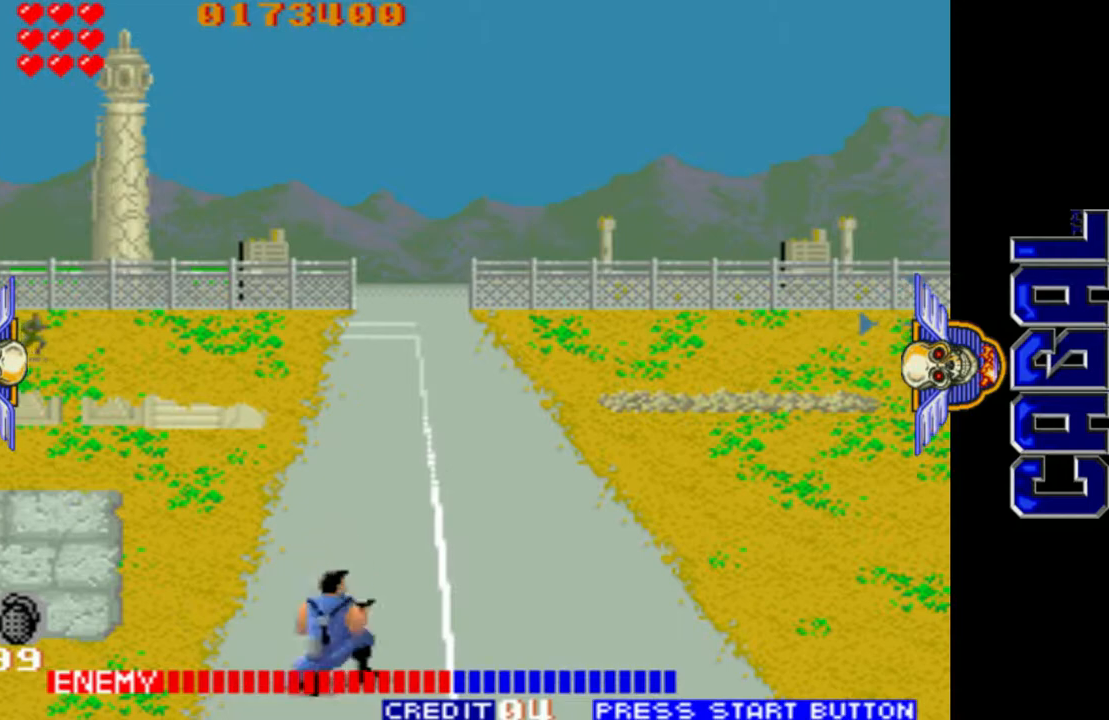
{"buttons": [], "left_stick": "left", "events": [[17, "left_stick", "right"], [50, "left_stick", "center"], [100, "left_stick", "left"]]}
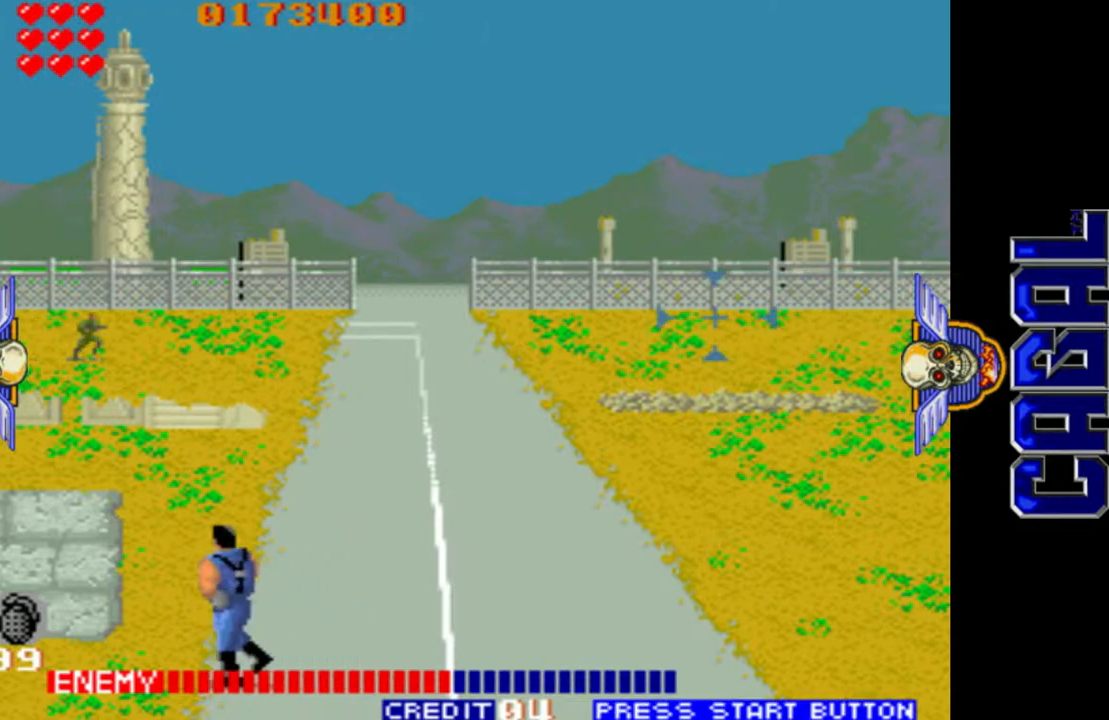
{"buttons": [], "left_stick": "left", "events": []}
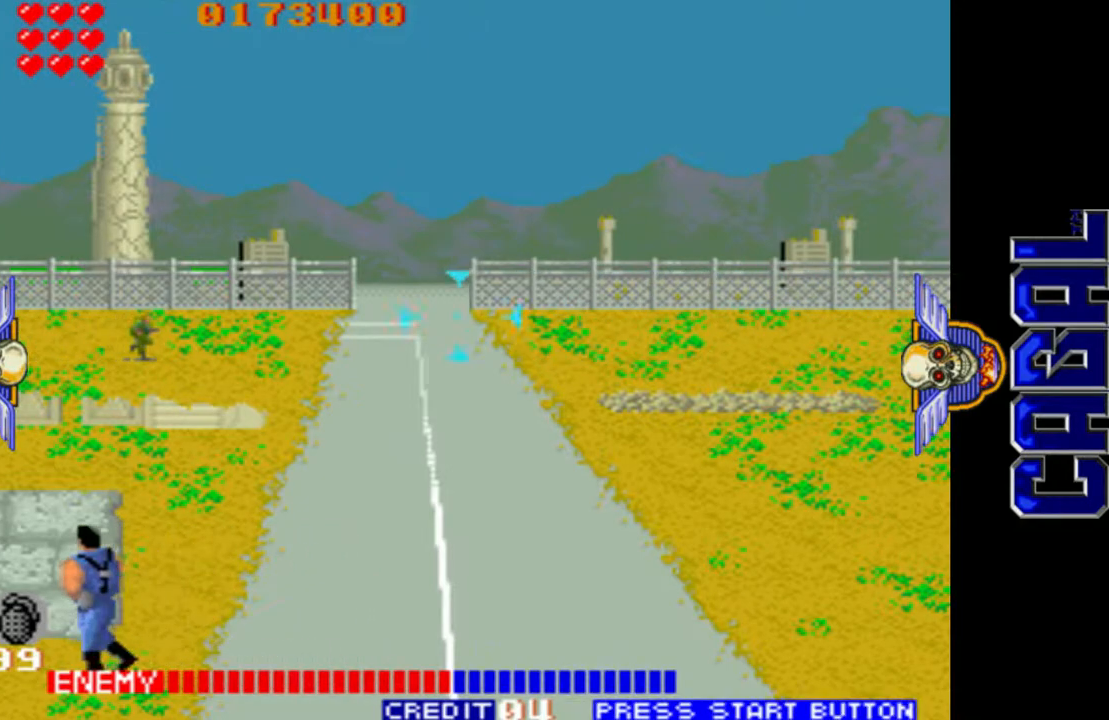
{"buttons": ["L1"], "left_stick": "left", "events": [[367, "L1", "down"]]}
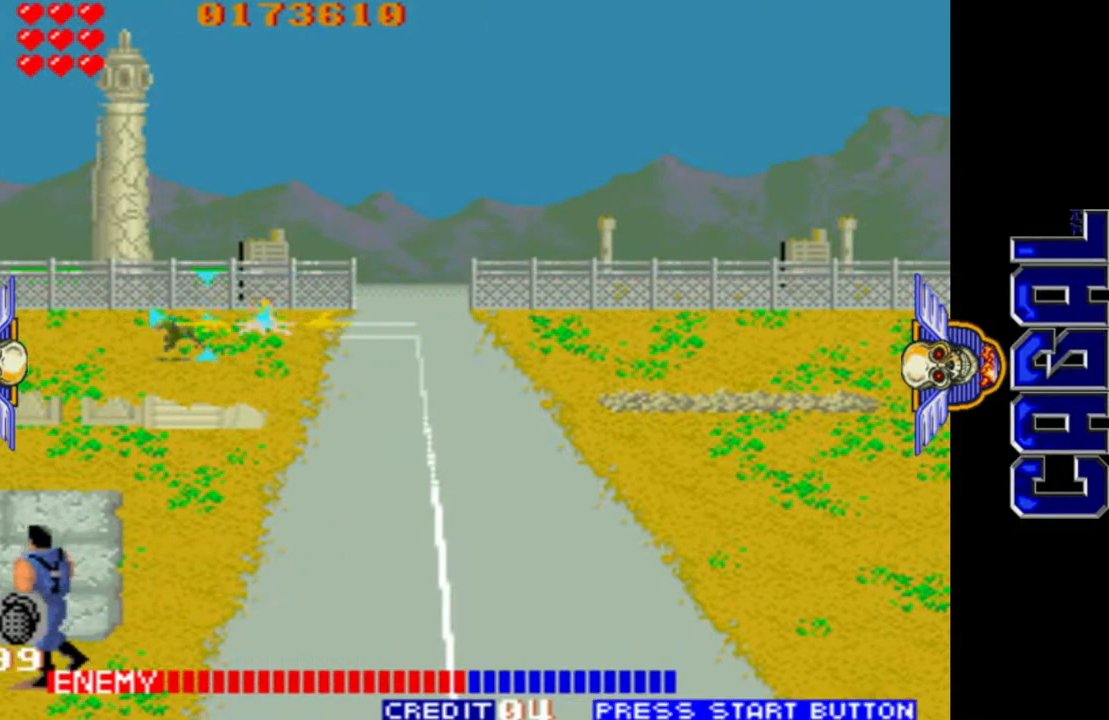
{"buttons": [], "left_stick": "right", "events": [[233, "left_stick", "center"], [300, "left_stick", "right"], [467, "L1", "up"]]}
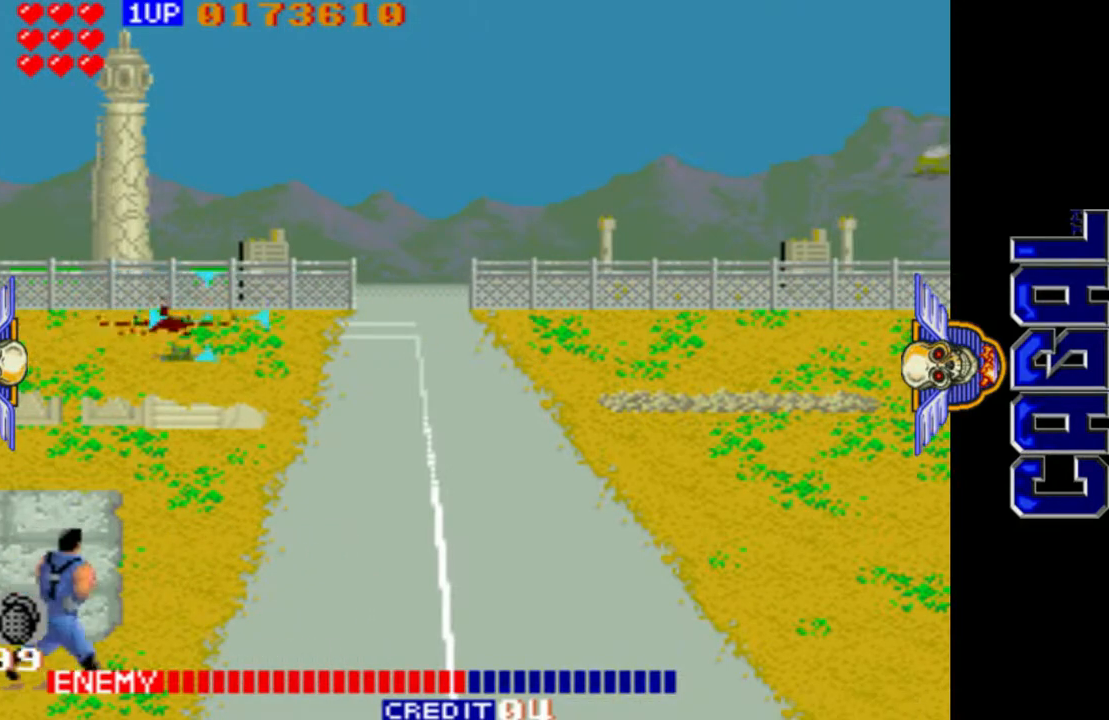
{"buttons": [], "left_stick": "right", "events": []}
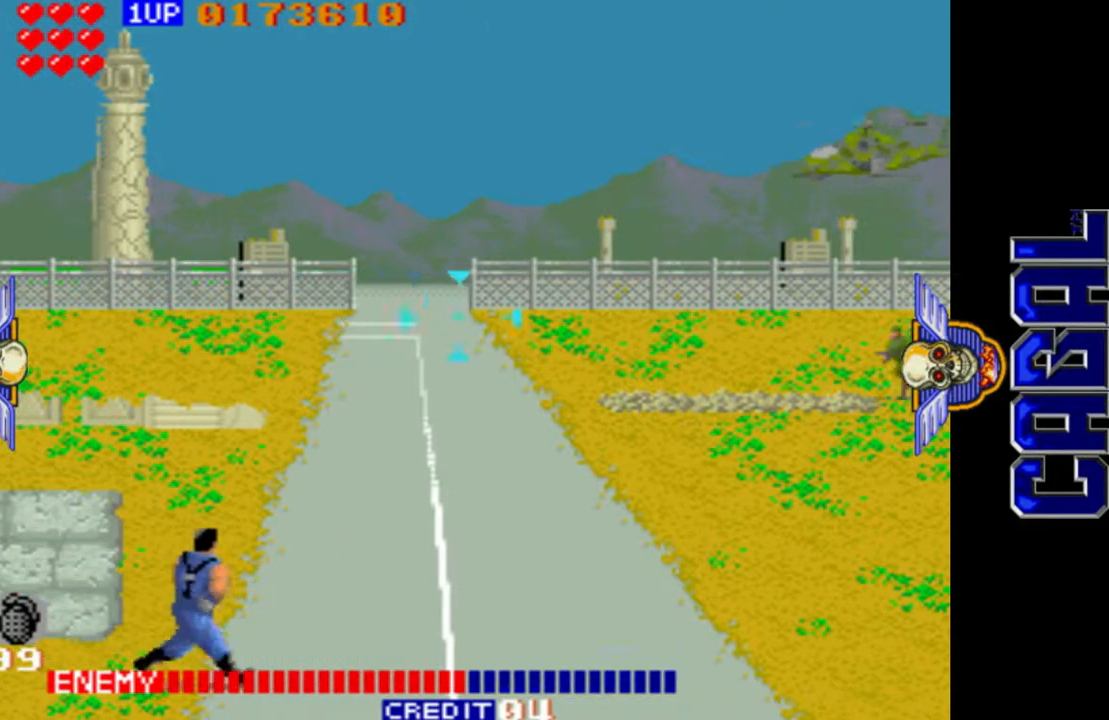
{"buttons": ["L1"], "left_stick": "up-right", "events": [[17, "left_stick", "up-right"], [250, "L1", "down"]]}
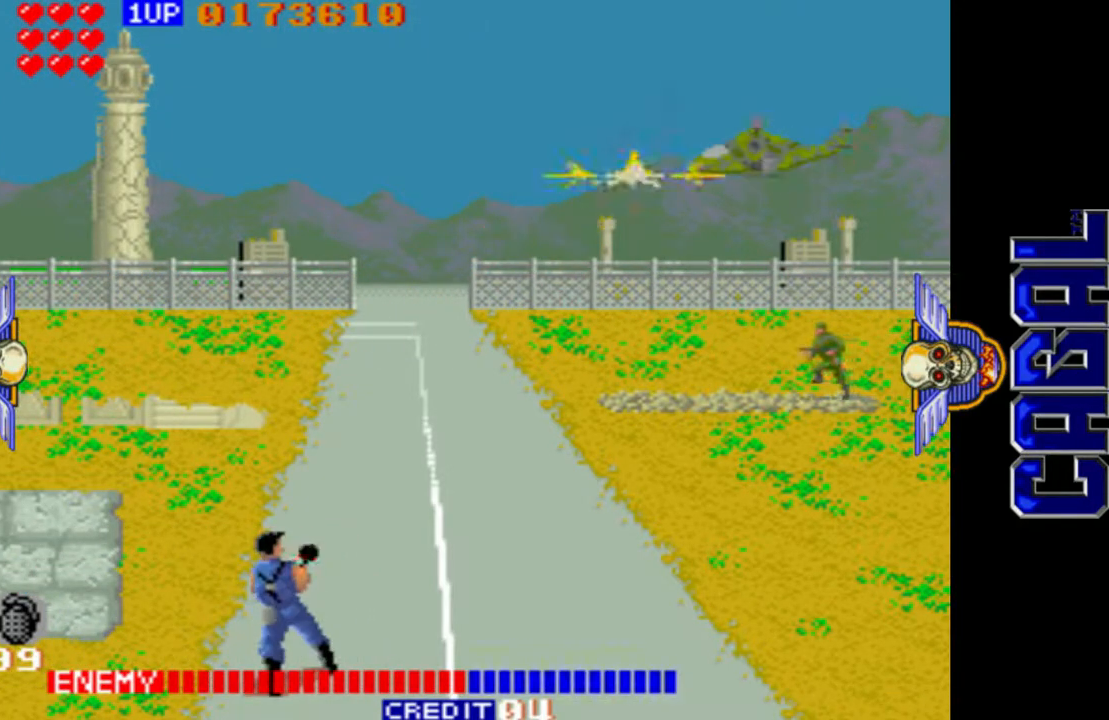
{"buttons": ["L1"], "left_stick": "up-left", "events": [[183, "left_stick", "down"], [317, "left_stick", "left"], [450, "left_stick", "up-left"]]}
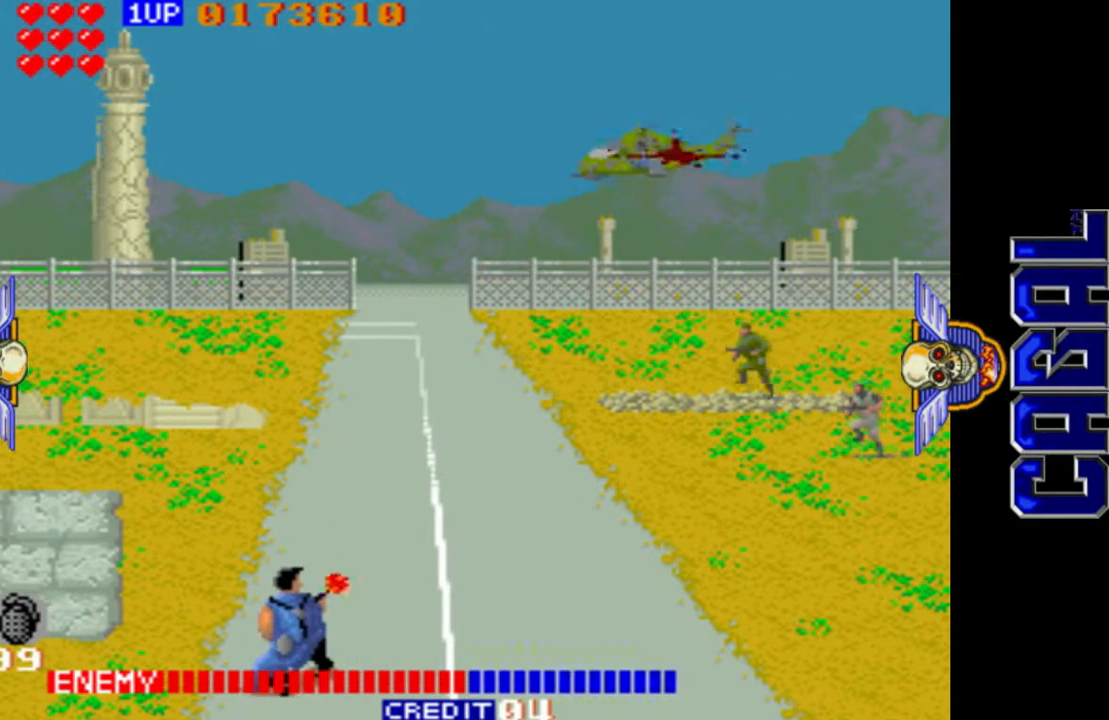
{"buttons": ["L1"], "left_stick": "left", "events": [[100, "left_stick", "center"], [150, "left_stick", "down"], [283, "left_stick", "center"], [333, "left_stick", "left"]]}
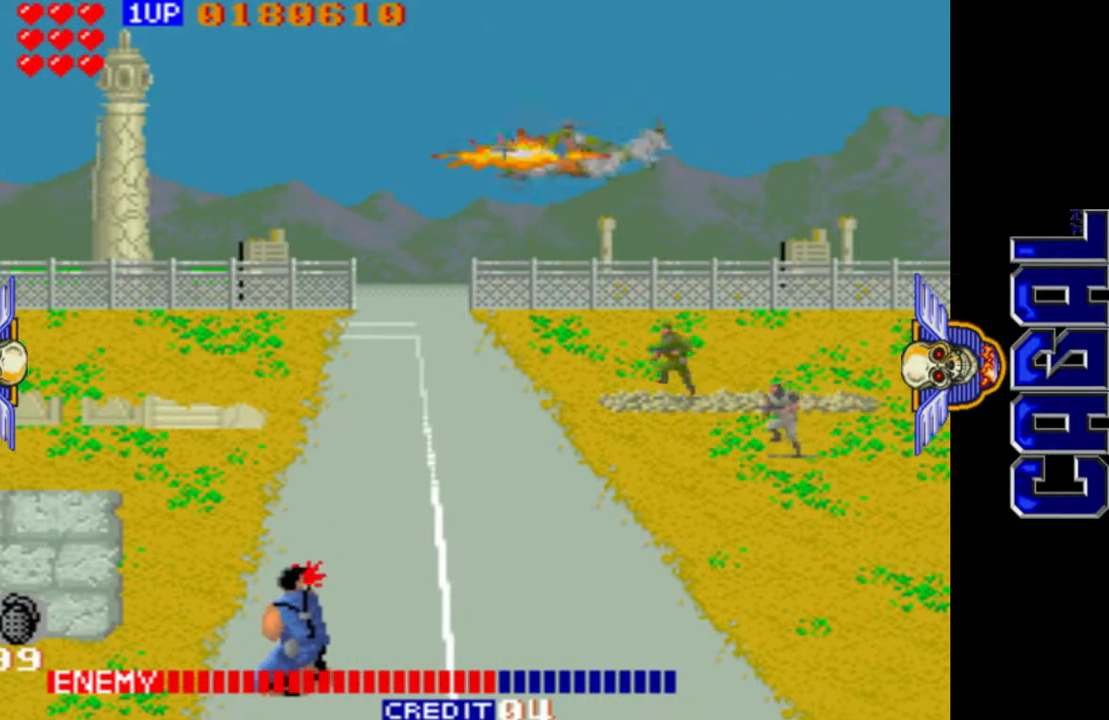
{"buttons": ["L1"], "left_stick": "down", "events": [[17, "left_stick", "center"], [117, "left_stick", "right"], [317, "left_stick", "down"]]}
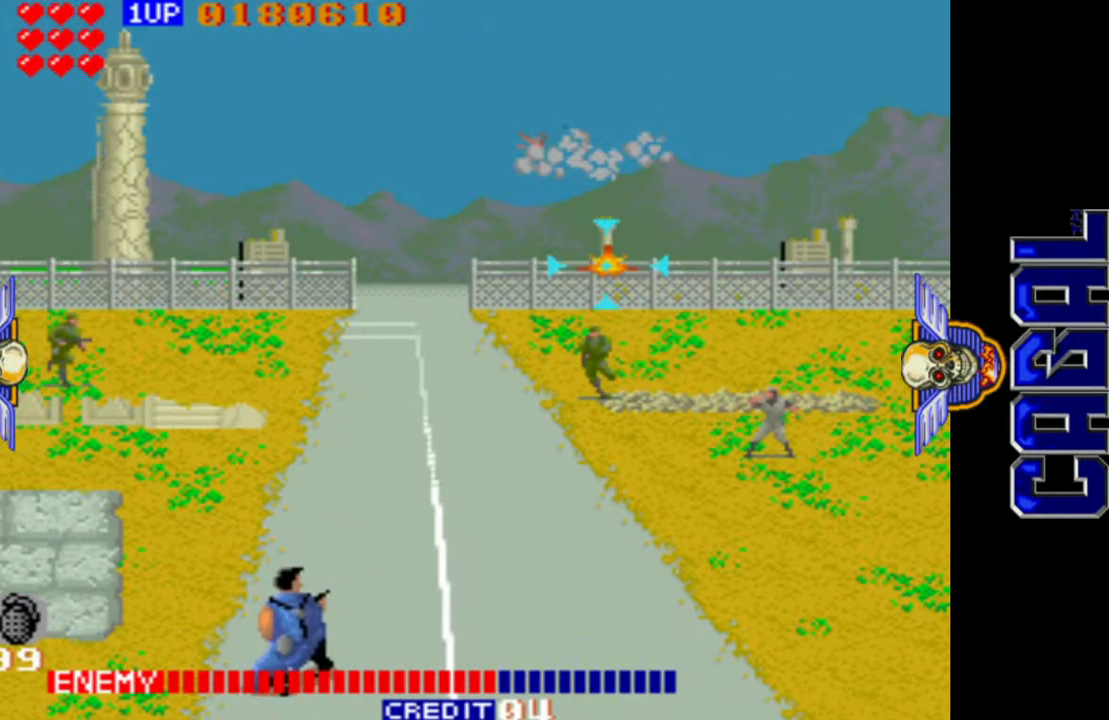
{"buttons": ["L1"], "left_stick": "right", "events": [[350, "left_stick", "center"], [400, "left_stick", "right"]]}
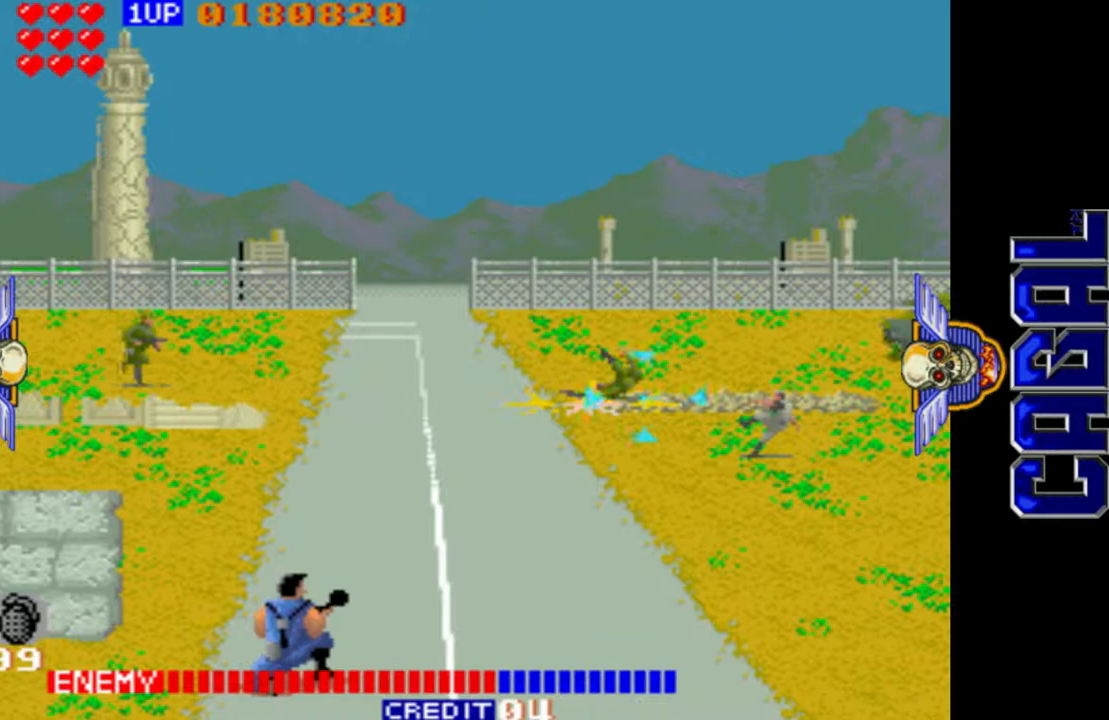
{"buttons": ["L1"], "left_stick": "left", "events": [[333, "left_stick", "center"], [433, "left_stick", "left"]]}
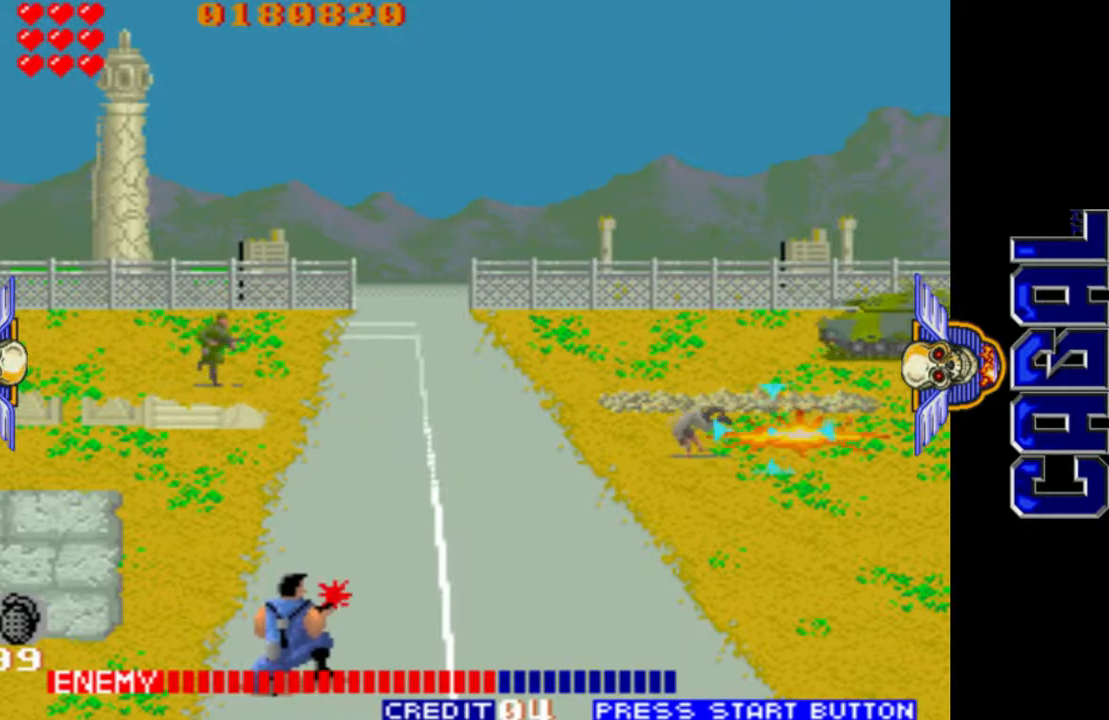
{"buttons": ["L1"], "left_stick": "left", "events": [[67, "left_stick", "up"], [133, "left_stick", "up-right"], [300, "left_stick", "center"], [500, "left_stick", "left"]]}
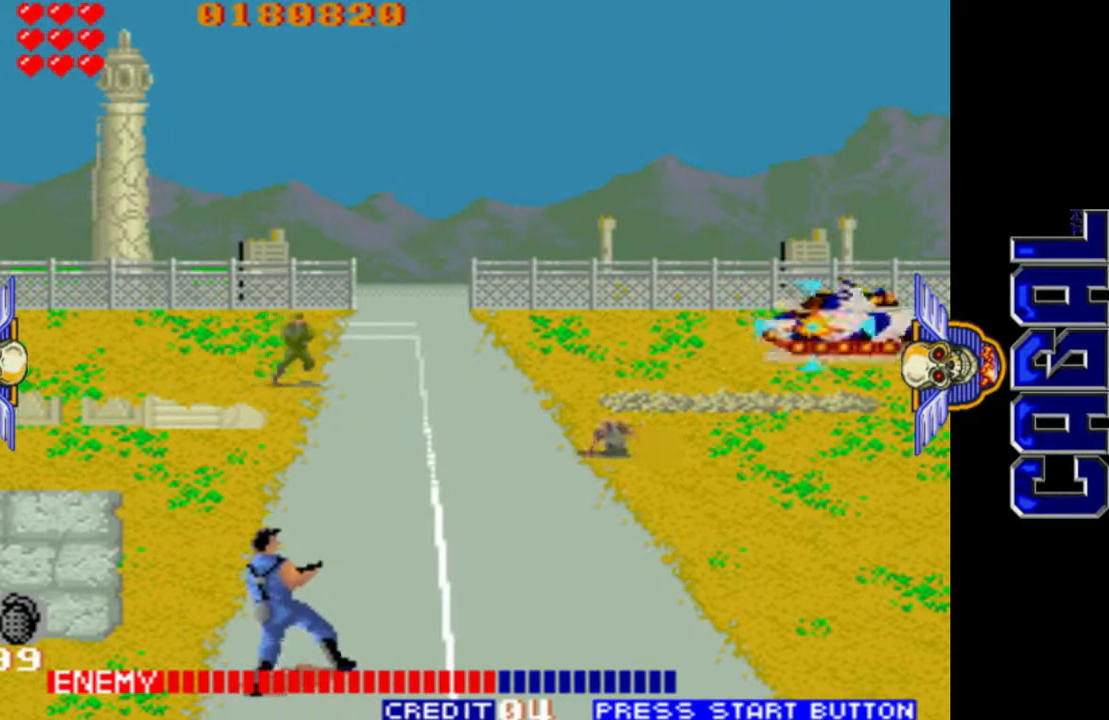
{"buttons": ["L1"], "left_stick": "down", "events": [[267, "left_stick", "down-left"], [367, "left_stick", "down"]]}
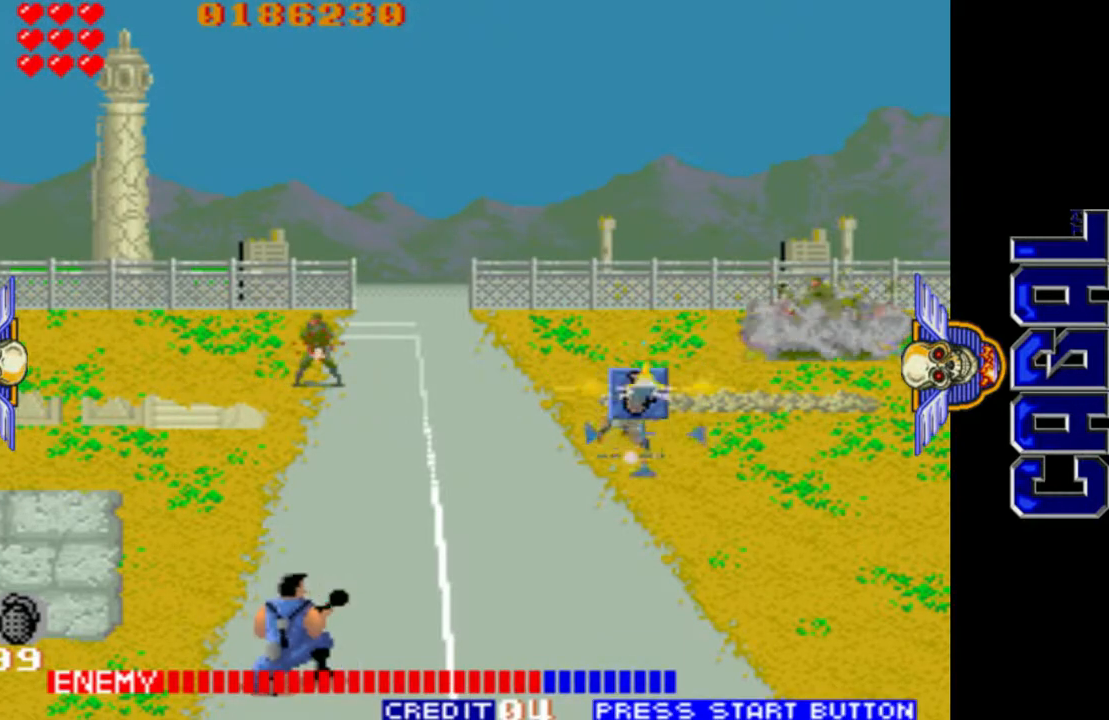
{"buttons": ["L1"], "left_stick": "left", "events": [[50, "left_stick", "center"], [150, "left_stick", "up"], [283, "left_stick", "left"]]}
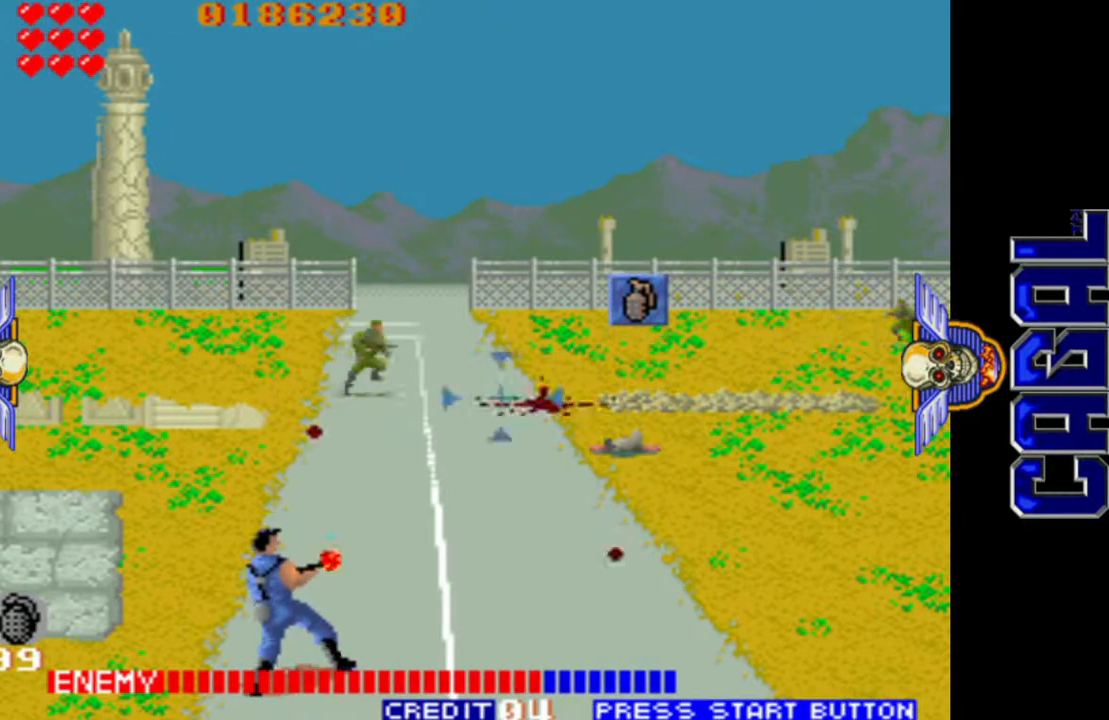
{"buttons": ["L1"], "left_stick": "up-right", "events": [[83, "R1", "down"], [350, "R1", "up"], [383, "left_stick", "center"], [467, "left_stick", "up-right"]]}
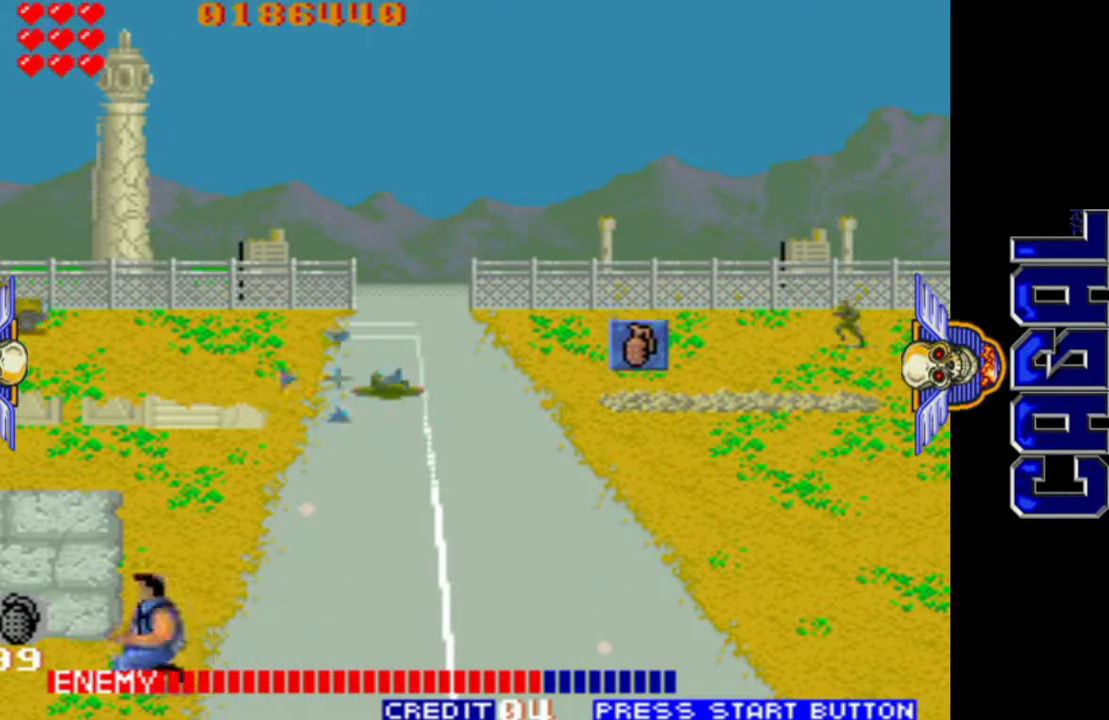
{"buttons": ["L1"], "left_stick": "left", "events": [[33, "left_stick", "center"], [267, "left_stick", "left"]]}
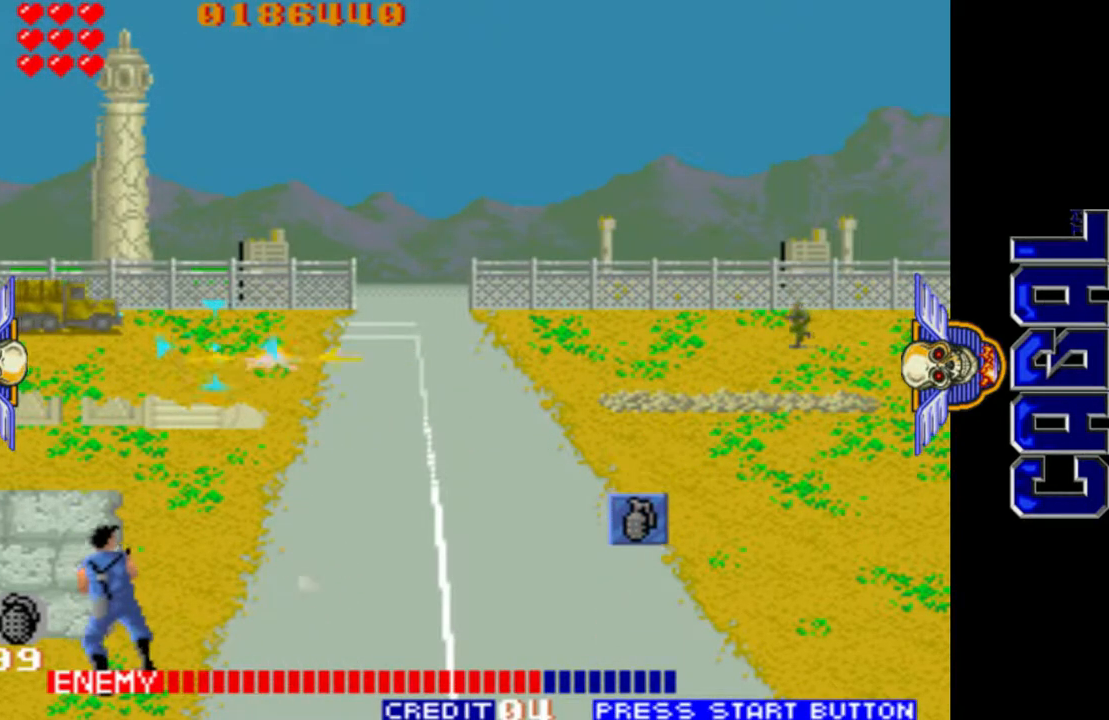
{"buttons": ["L1"], "left_stick": "center", "events": [[283, "left_stick", "center"]]}
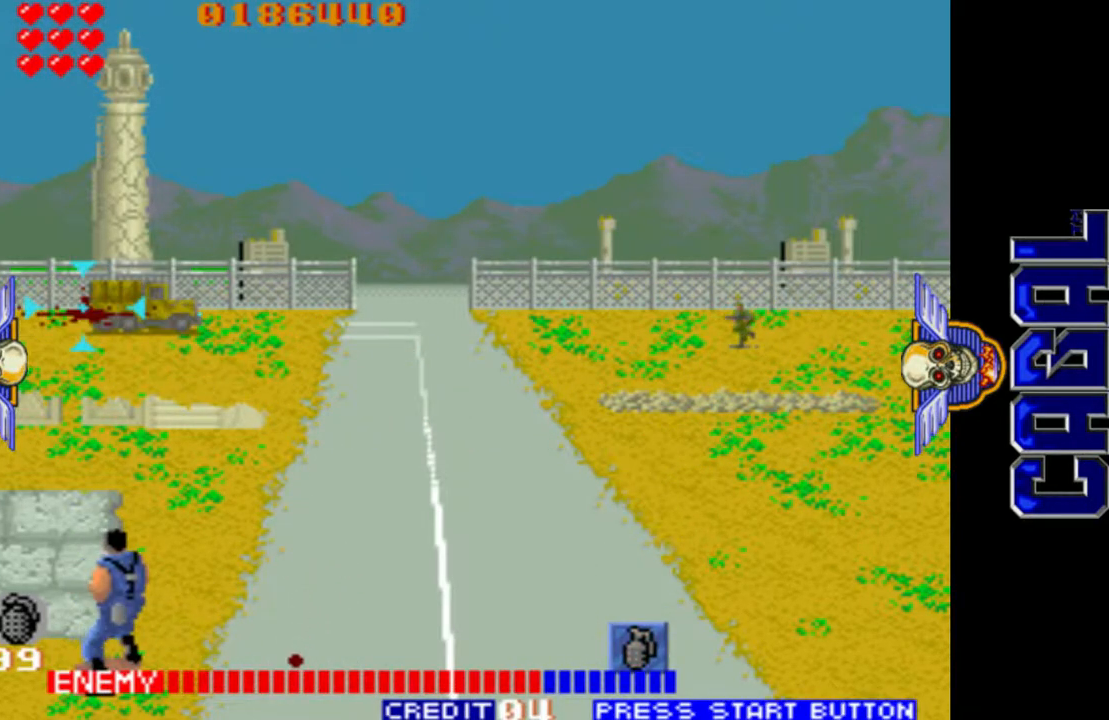
{"buttons": ["L1"], "left_stick": "center", "events": [[67, "left_stick", "right"], [183, "left_stick", "center"], [383, "left_stick", "left"], [483, "left_stick", "center"]]}
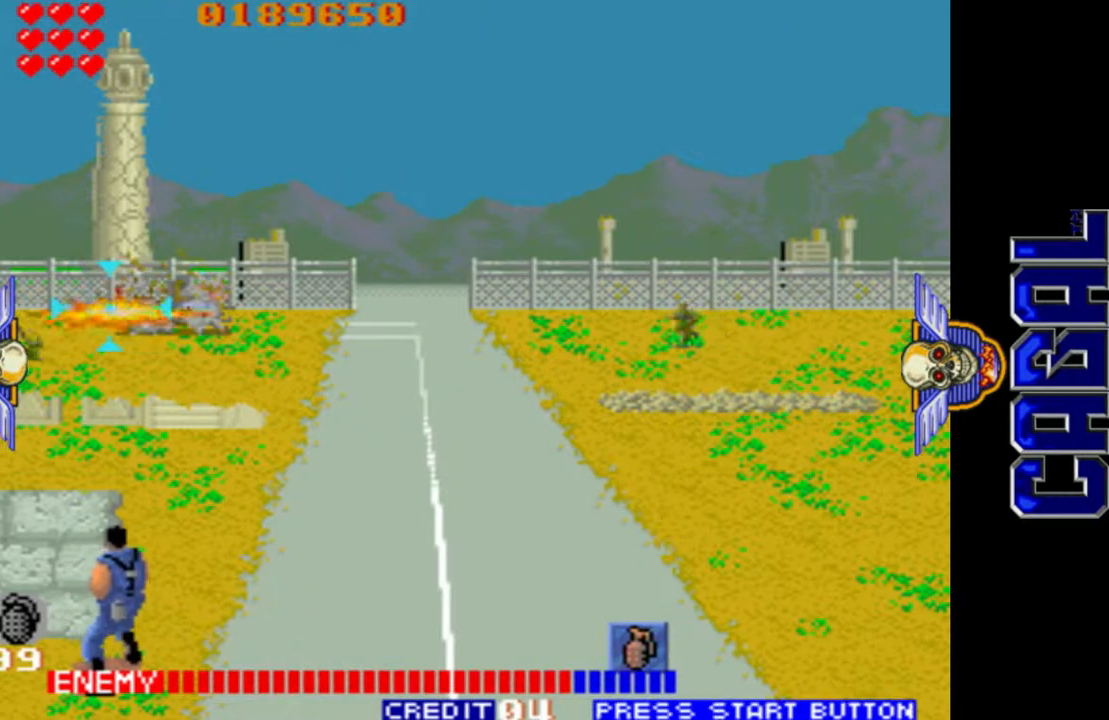
{"buttons": ["L1"], "left_stick": "right", "events": [[33, "left_stick", "right"]]}
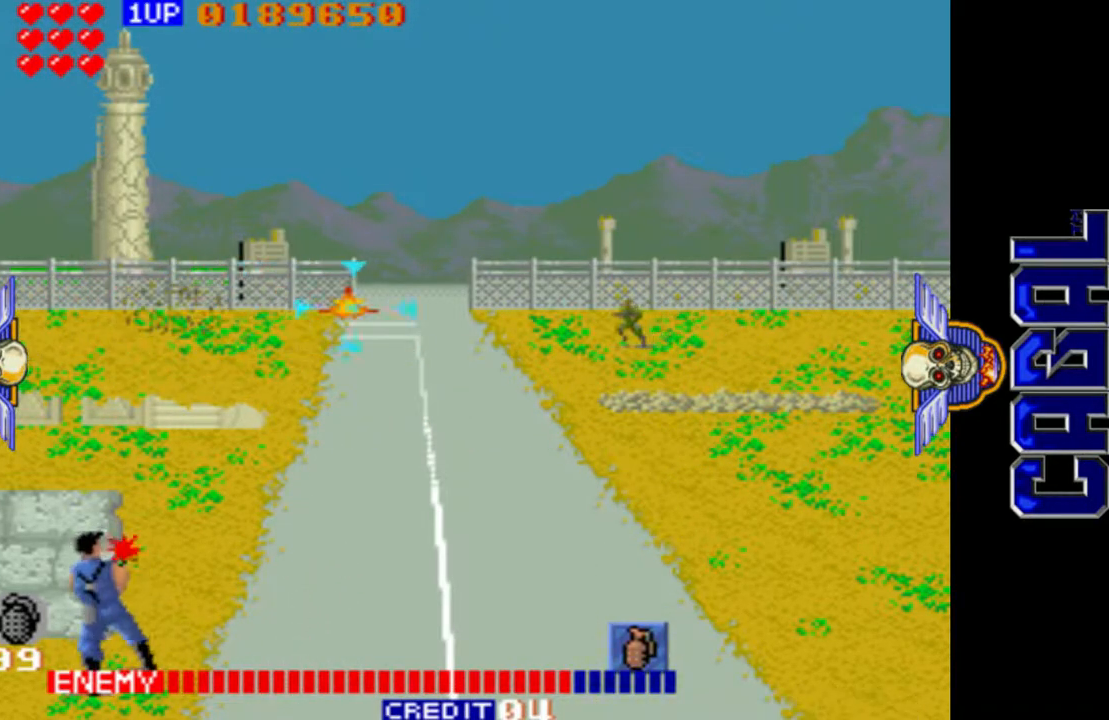
{"buttons": ["L1"], "left_stick": "center", "events": [[467, "left_stick", "center"]]}
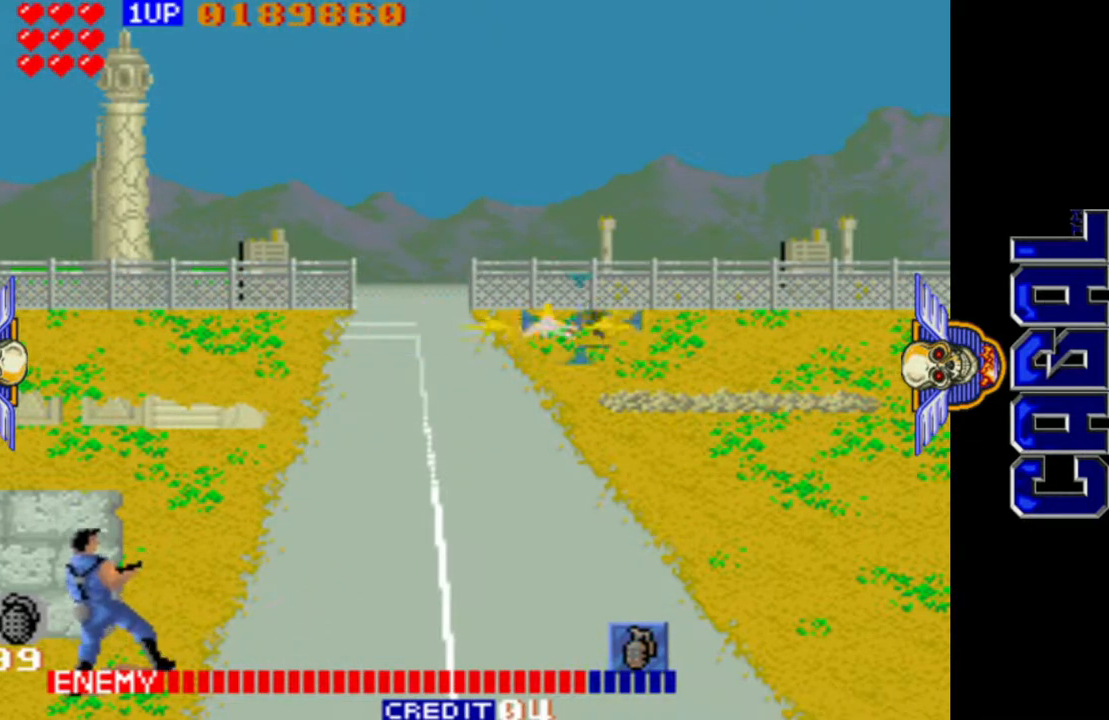
{"buttons": [], "left_stick": "down-right", "events": [[317, "left_stick", "down-right"], [450, "L1", "up"]]}
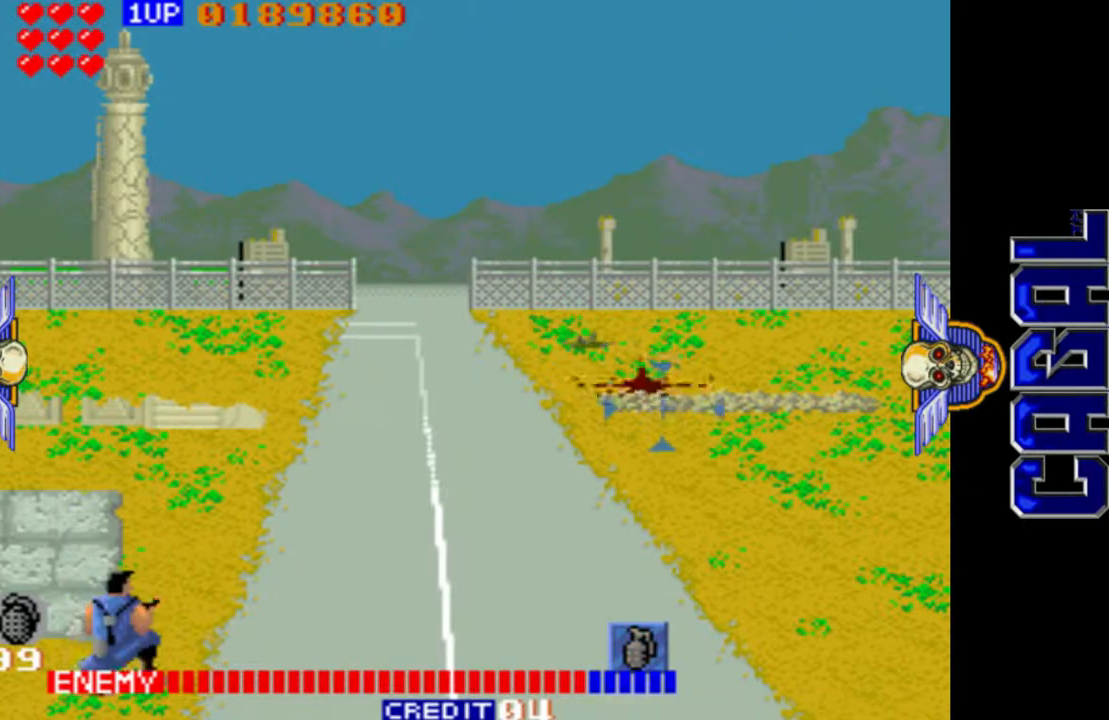
{"buttons": ["L1", "R1"], "left_stick": "right", "events": [[33, "left_stick", "right"], [67, "L1", "down"], [283, "R1", "down"]]}
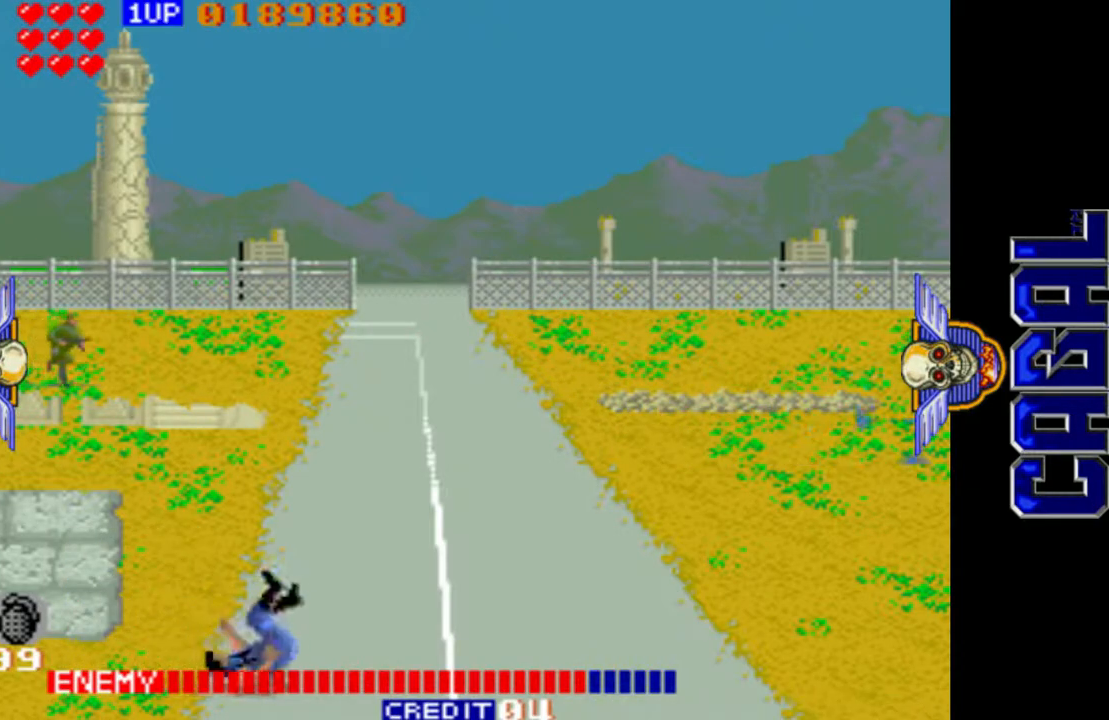
{"buttons": [], "left_stick": "left", "events": [[33, "L1", "up"], [33, "R1", "up"], [433, "left_stick", "center"], [500, "left_stick", "left"]]}
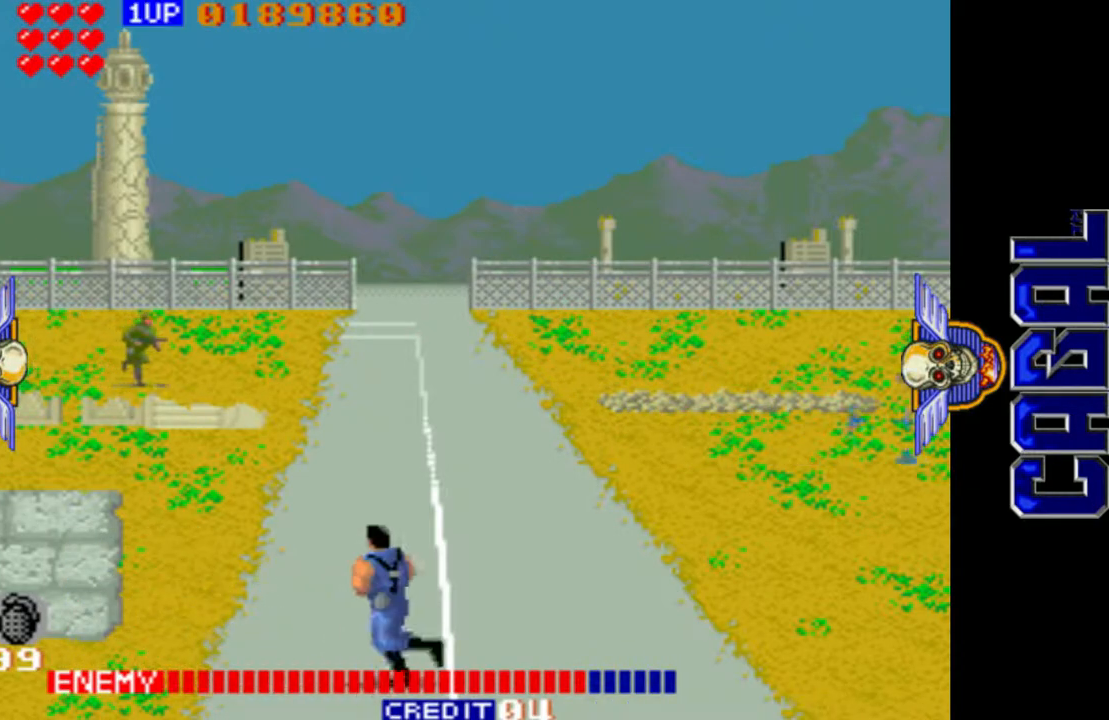
{"buttons": [], "left_stick": "left", "events": []}
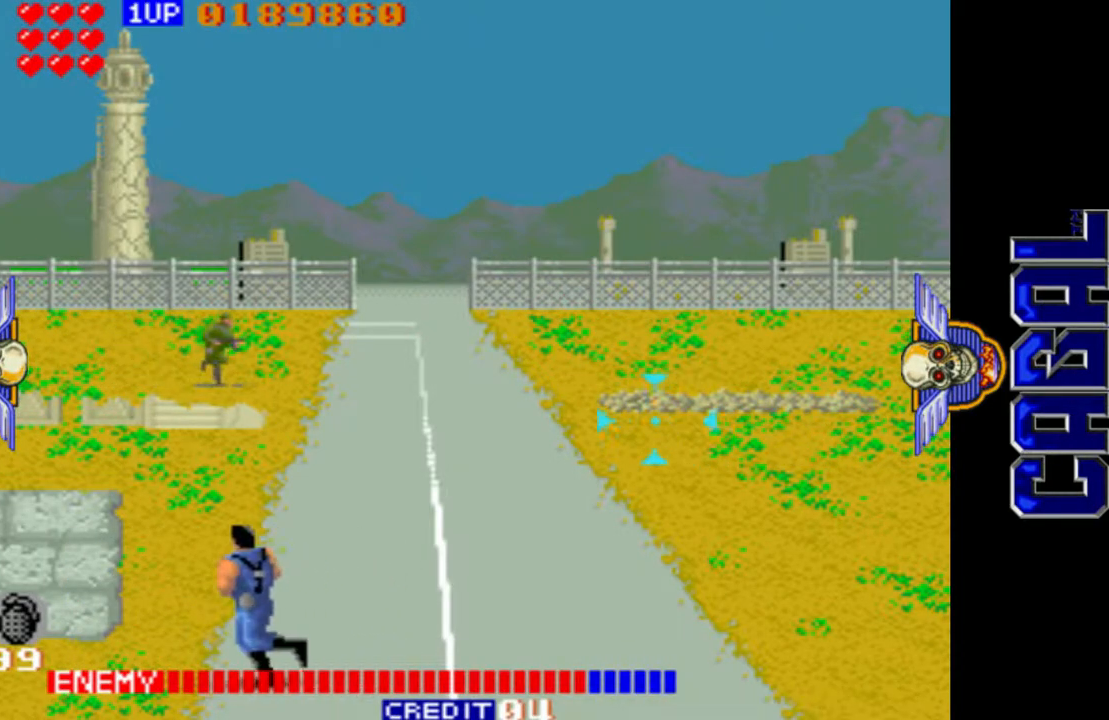
{"buttons": ["L1"], "left_stick": "left", "events": [[450, "L1", "down"]]}